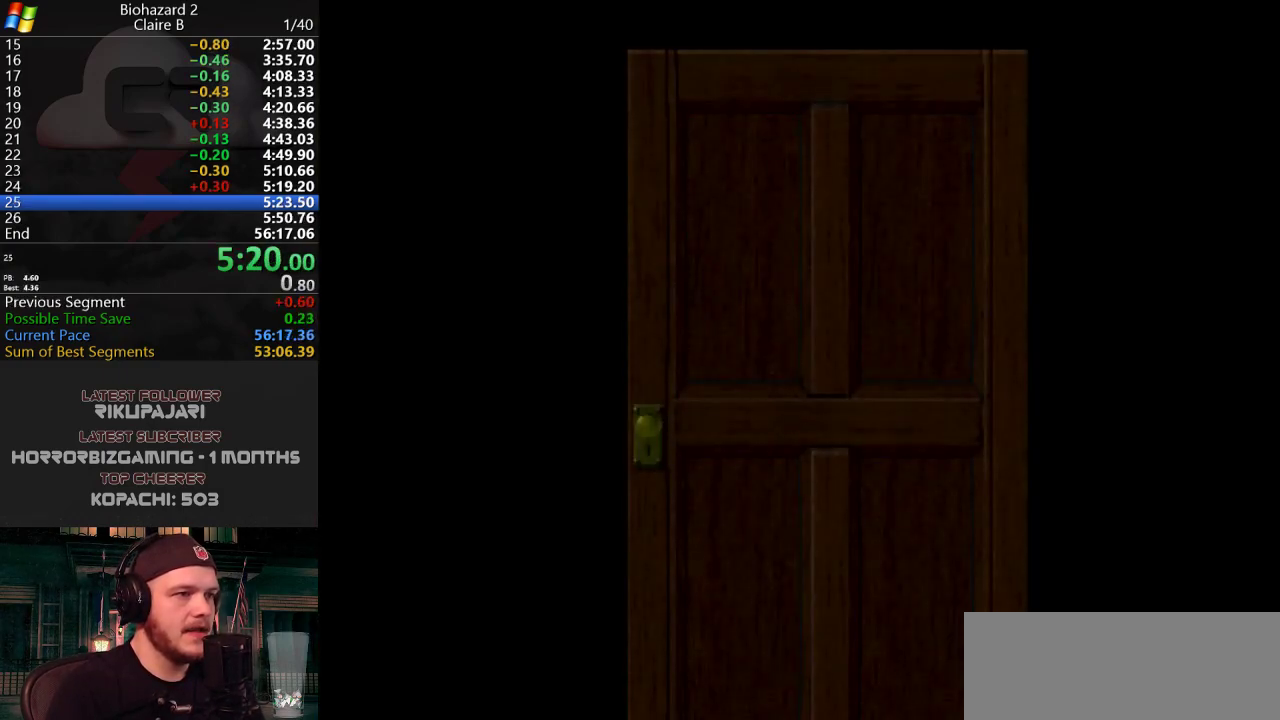
Gameplay with keyboard; each line is a JSON object with the keys held at the frame after it. "events" lists presses ("down") and releases ("up") of "a", "d", "g", "h", "j", "s", "w" and "y" between this image and that frame as [ms after this image, input, new state], when the widget could be followed in between. No other keys are recorded. Mouse input is not recorded.
{"keys": ["a"], "events": [[350, "a", "down"]]}
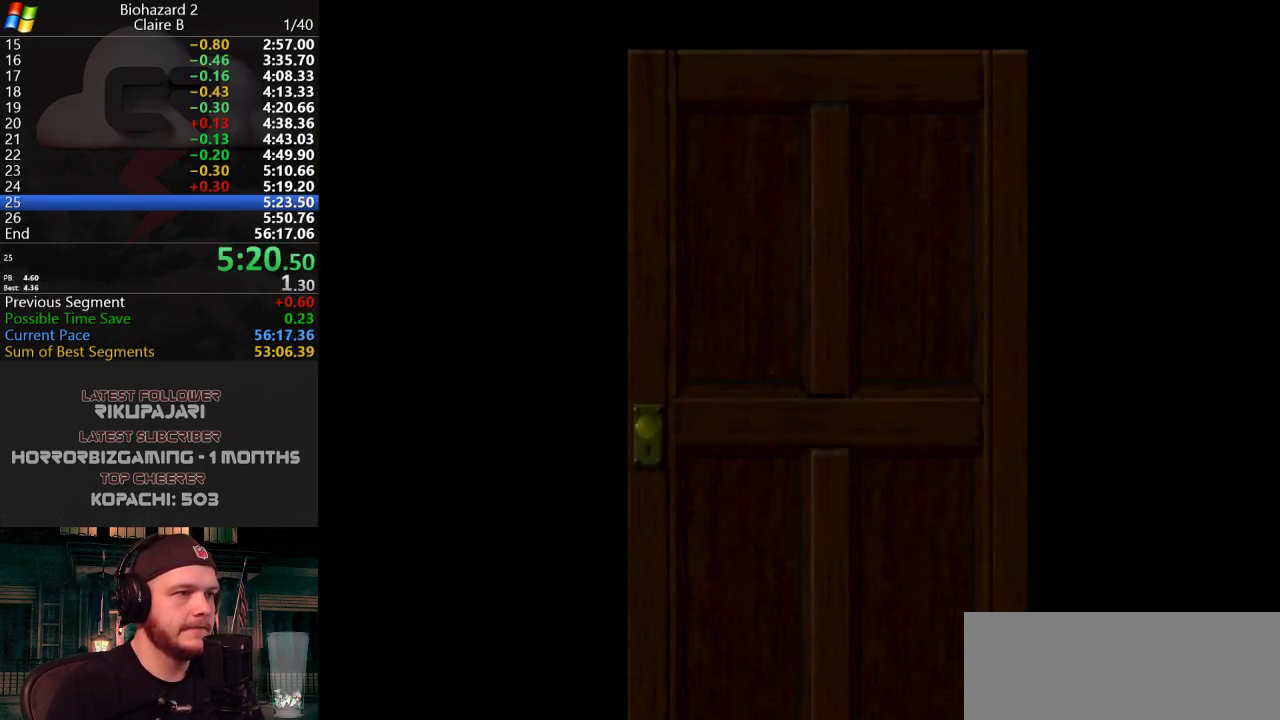
{"keys": ["a", "j", "w"], "events": [[133, "j", "down"], [400, "w", "down"]]}
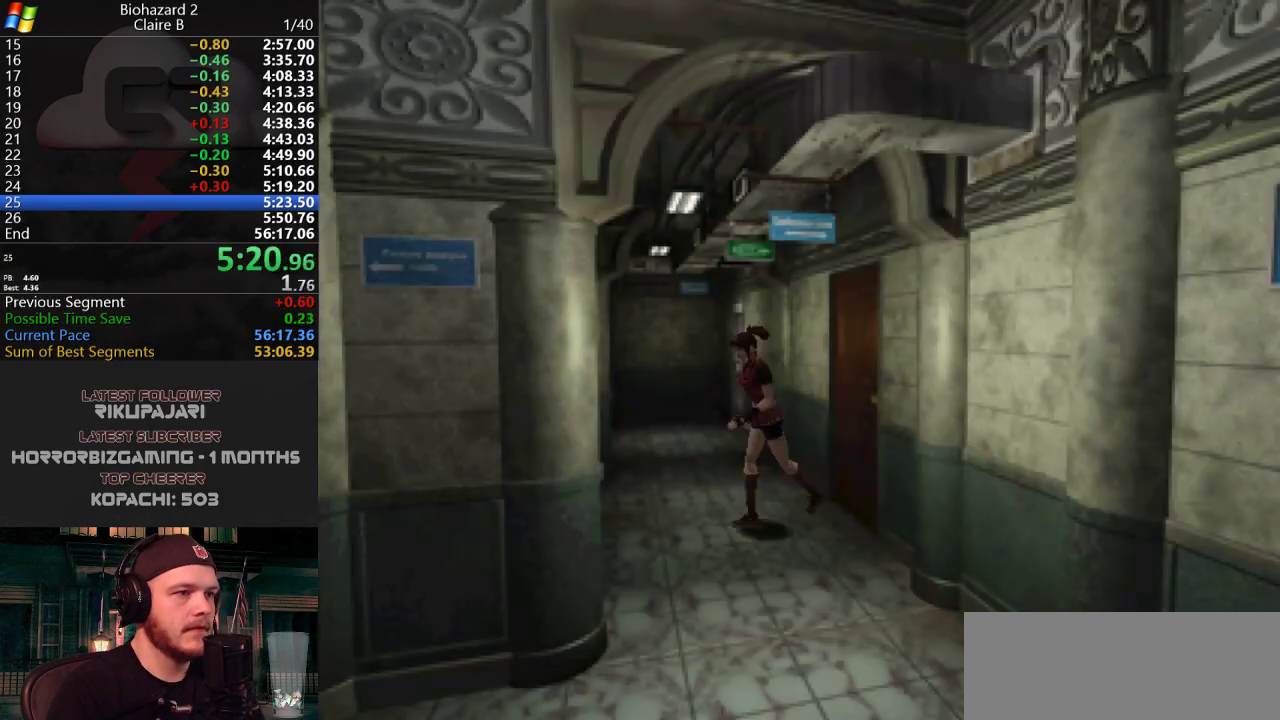
{"keys": ["a", "j", "w"], "events": []}
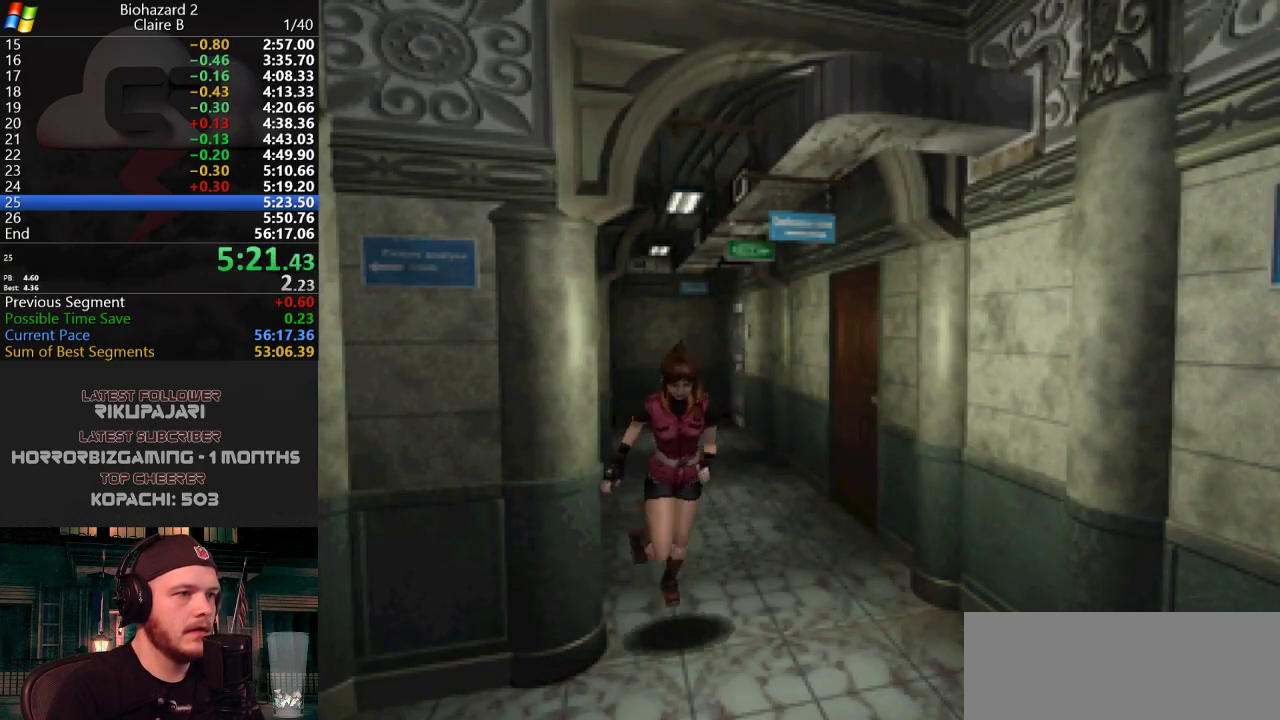
{"keys": ["j", "w"], "events": [[50, "a", "up"]]}
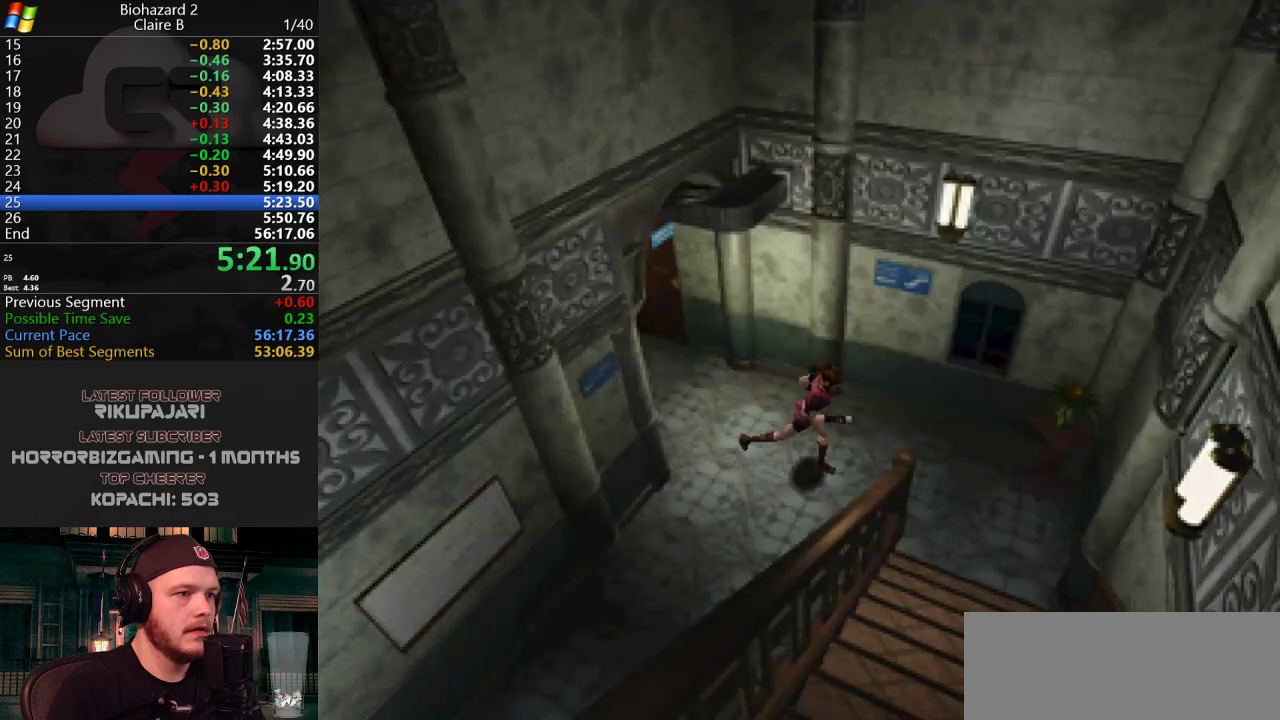
{"keys": ["d", "g", "j", "w"], "events": [[250, "d", "down"], [300, "g", "down"], [434, "g", "up"], [484, "g", "down"]]}
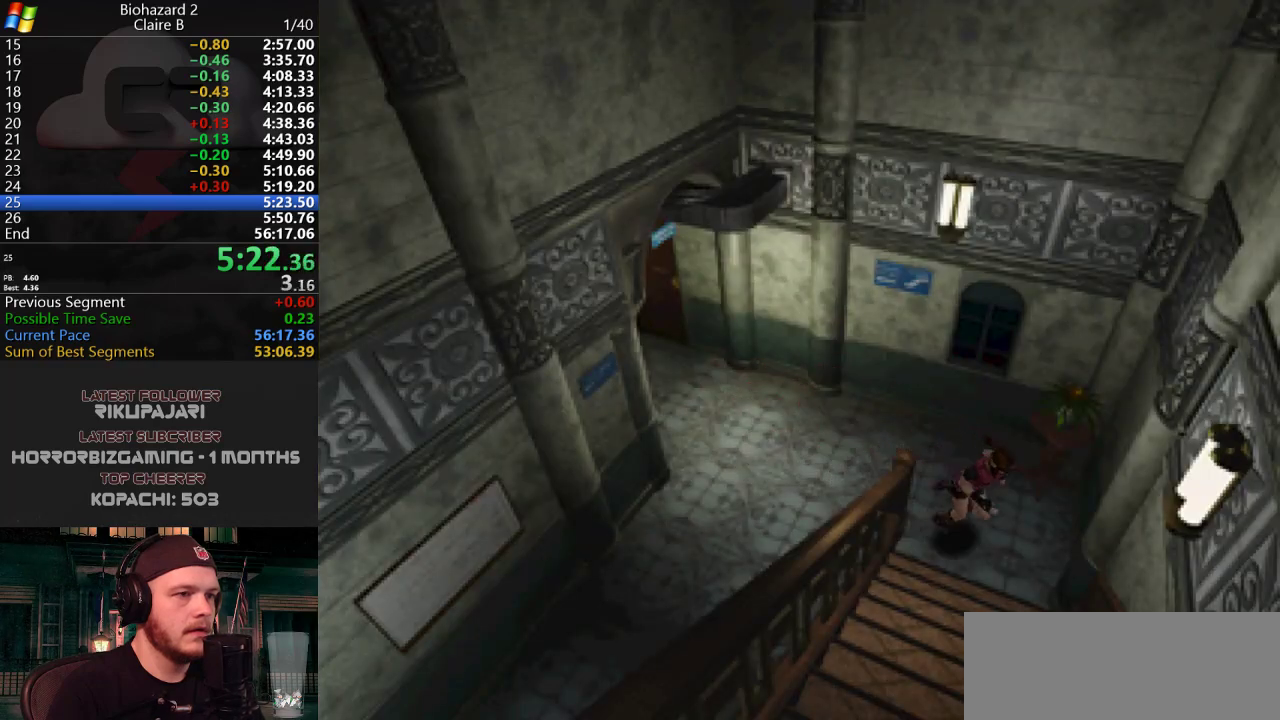
{"keys": [], "events": [[33, "g", "up"], [83, "g", "down"], [116, "g", "up"], [166, "g", "down"], [267, "g", "up"], [367, "d", "up"], [367, "j", "up"], [450, "w", "up"]]}
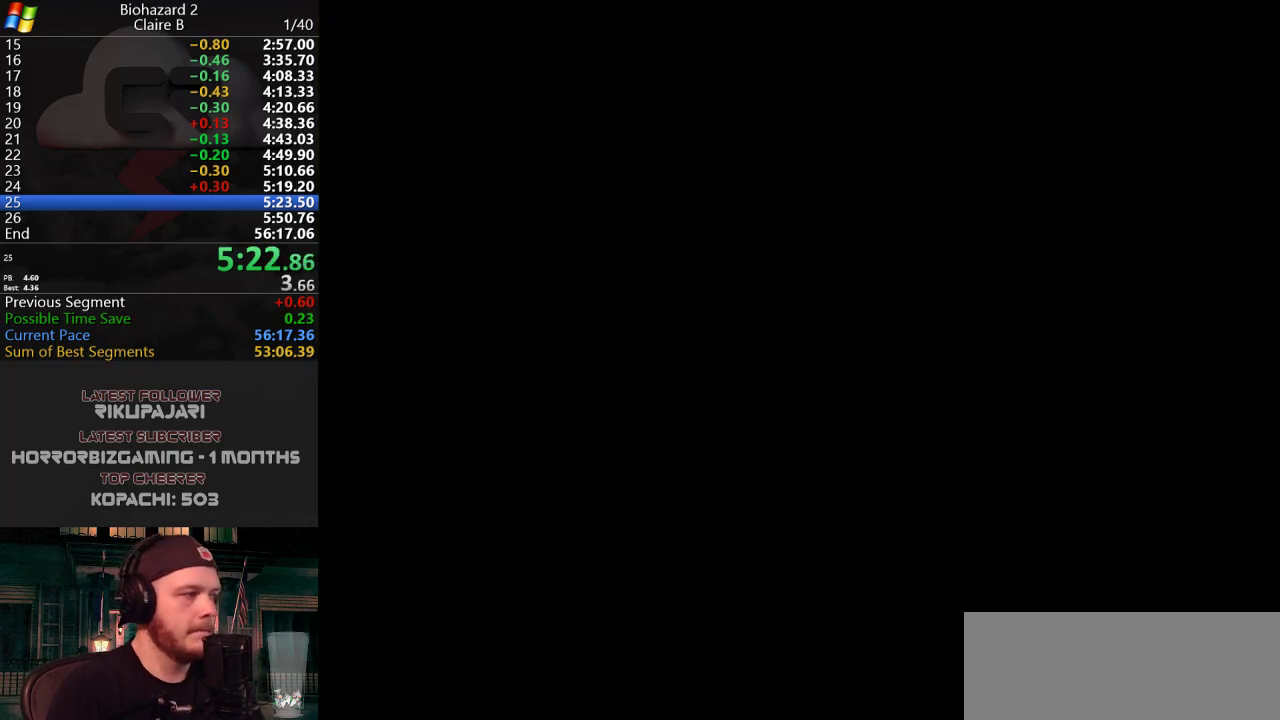
{"keys": [], "events": []}
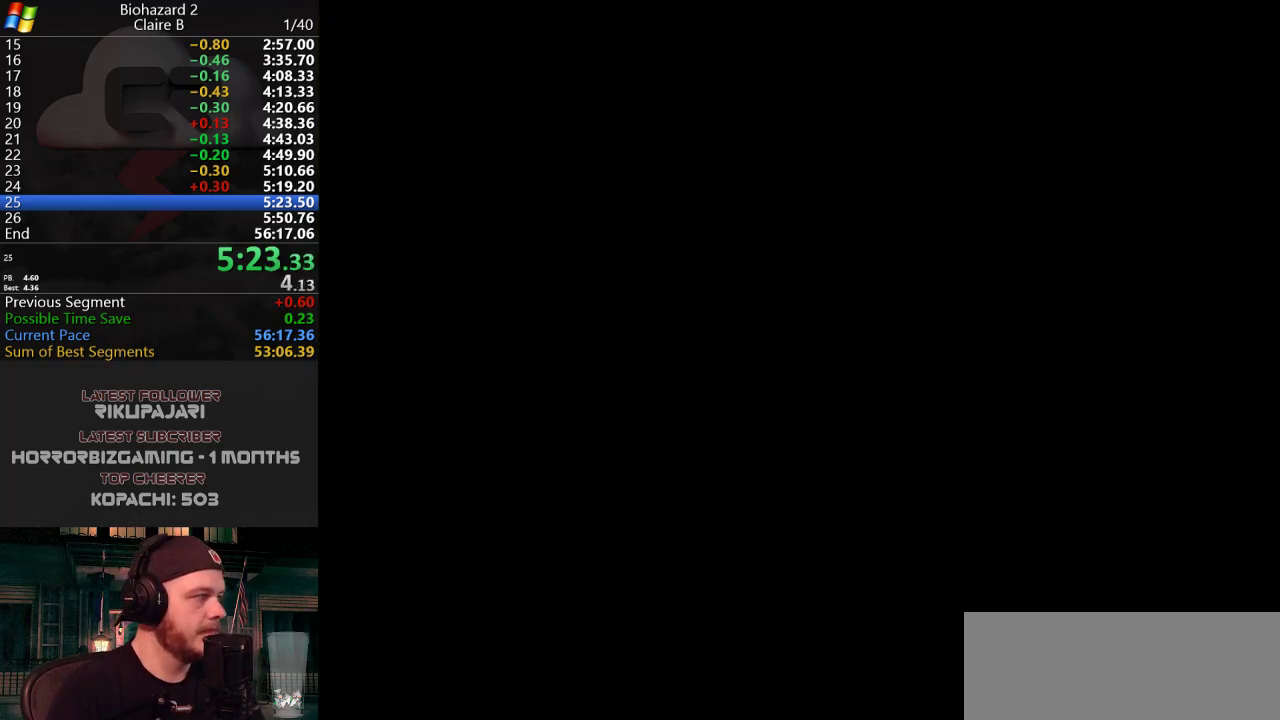
{"keys": [], "events": []}
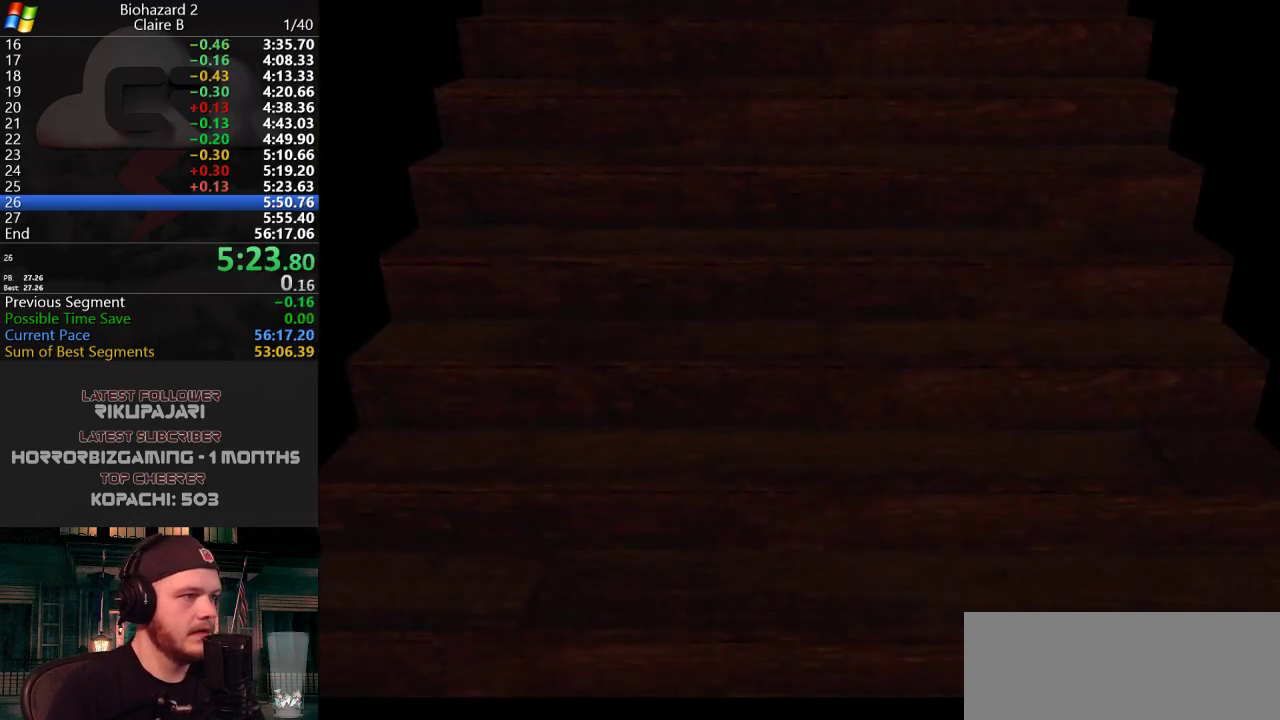
{"keys": ["w"], "events": [[367, "w", "down"]]}
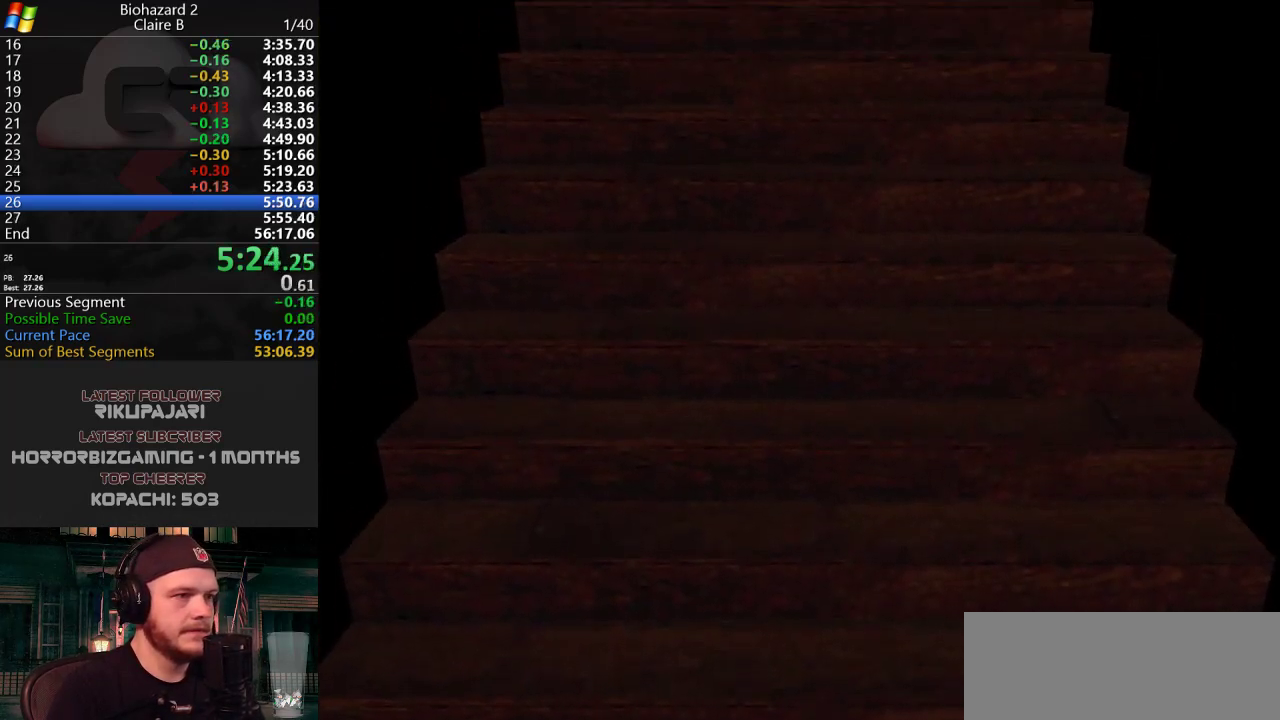
{"keys": ["w"], "events": []}
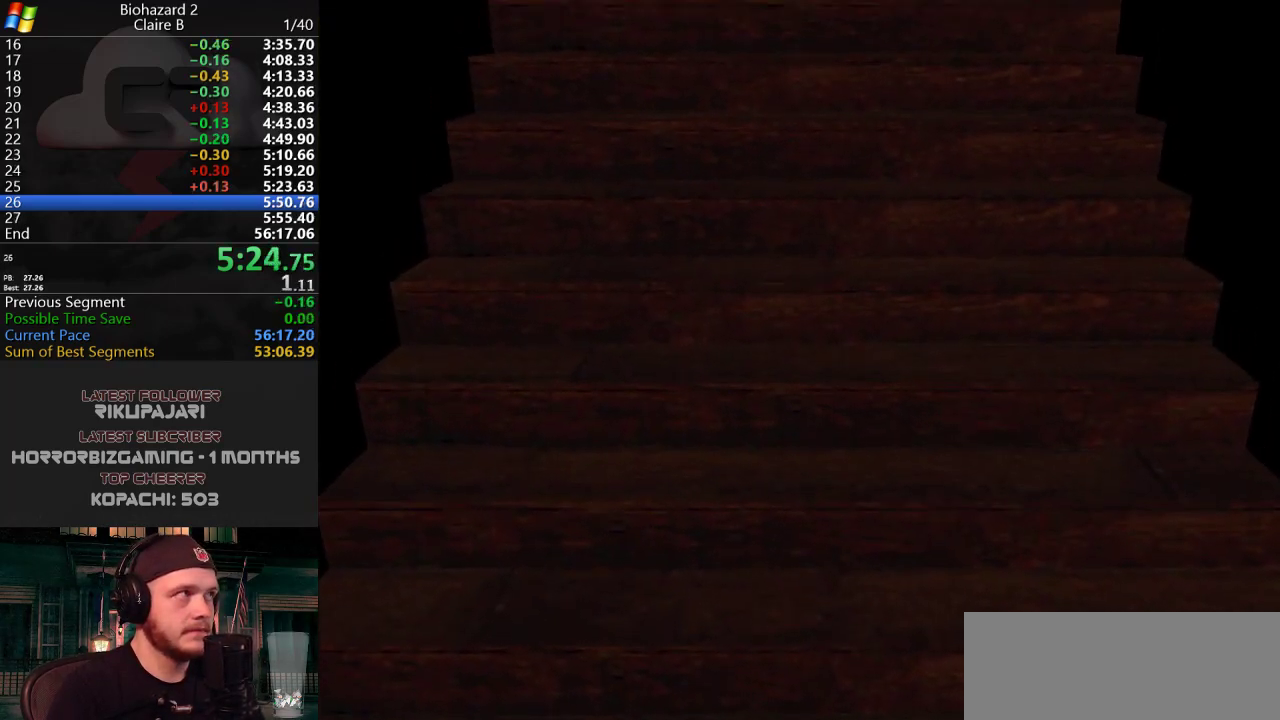
{"keys": ["j", "w"], "events": [[351, "j", "down"]]}
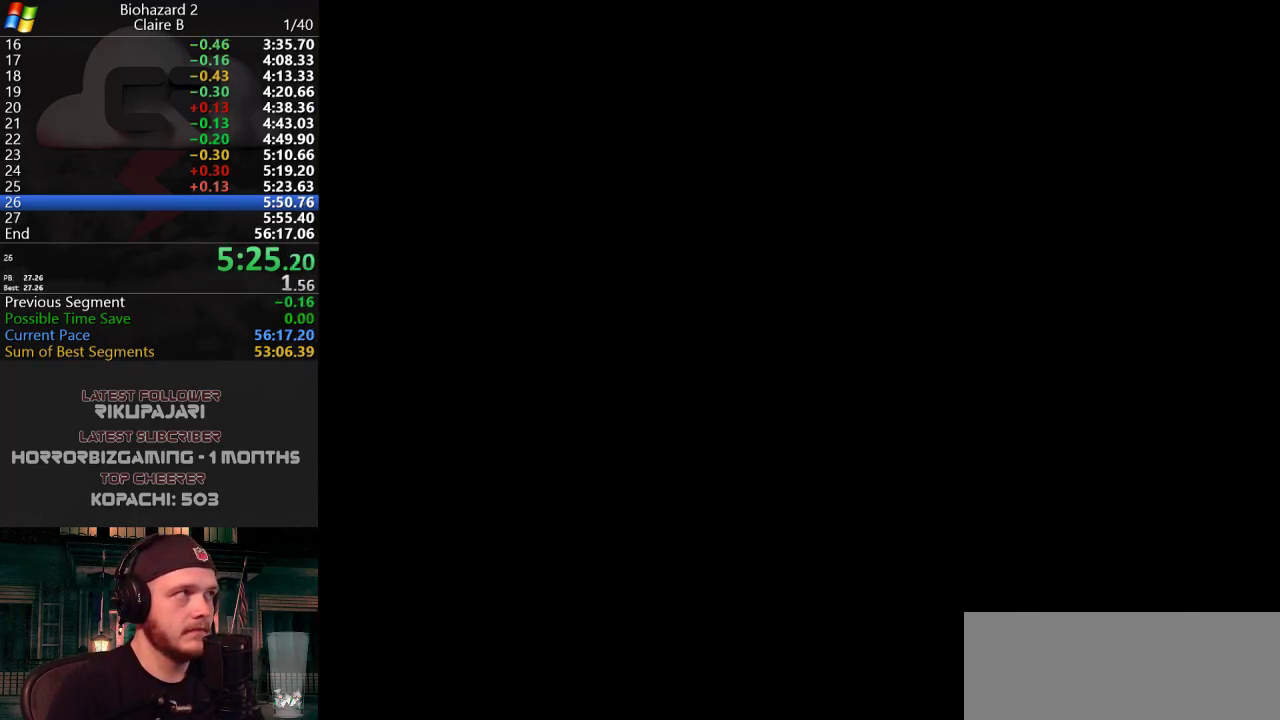
{"keys": ["g", "j", "w"], "events": [[83, "g", "down"]]}
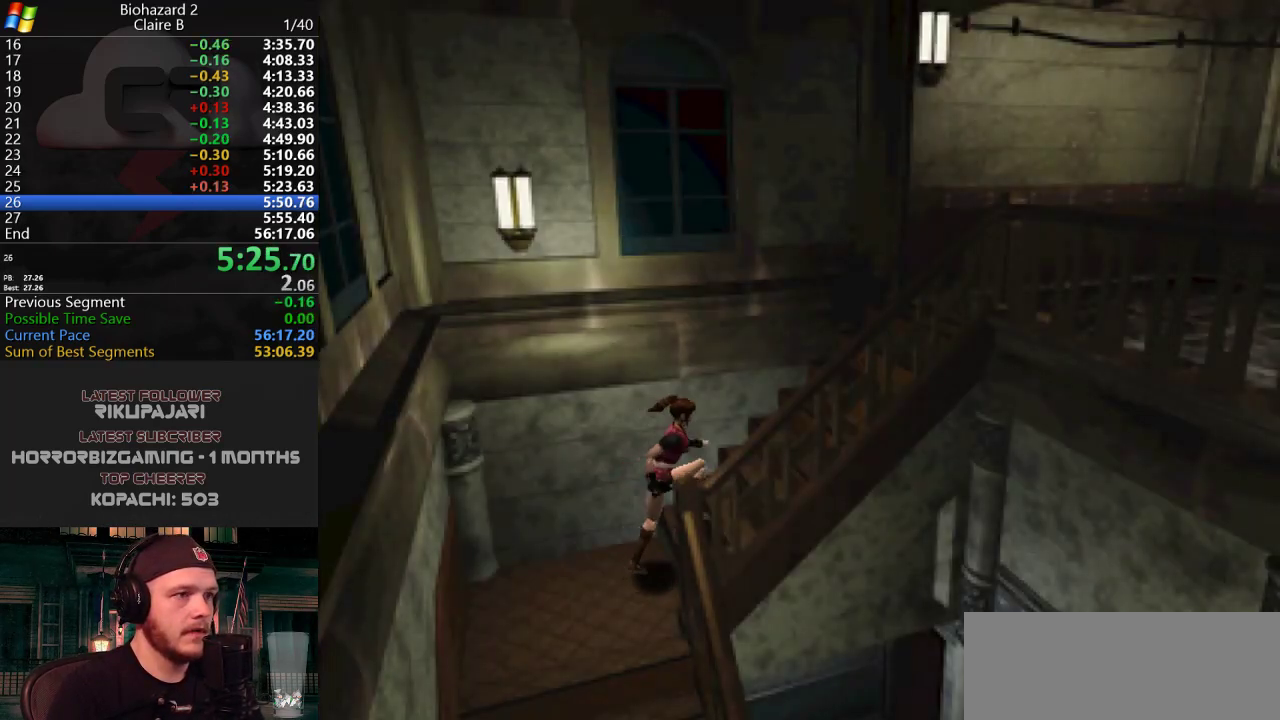
{"keys": ["d", "j", "w"], "events": [[284, "d", "down"], [284, "g", "up"]]}
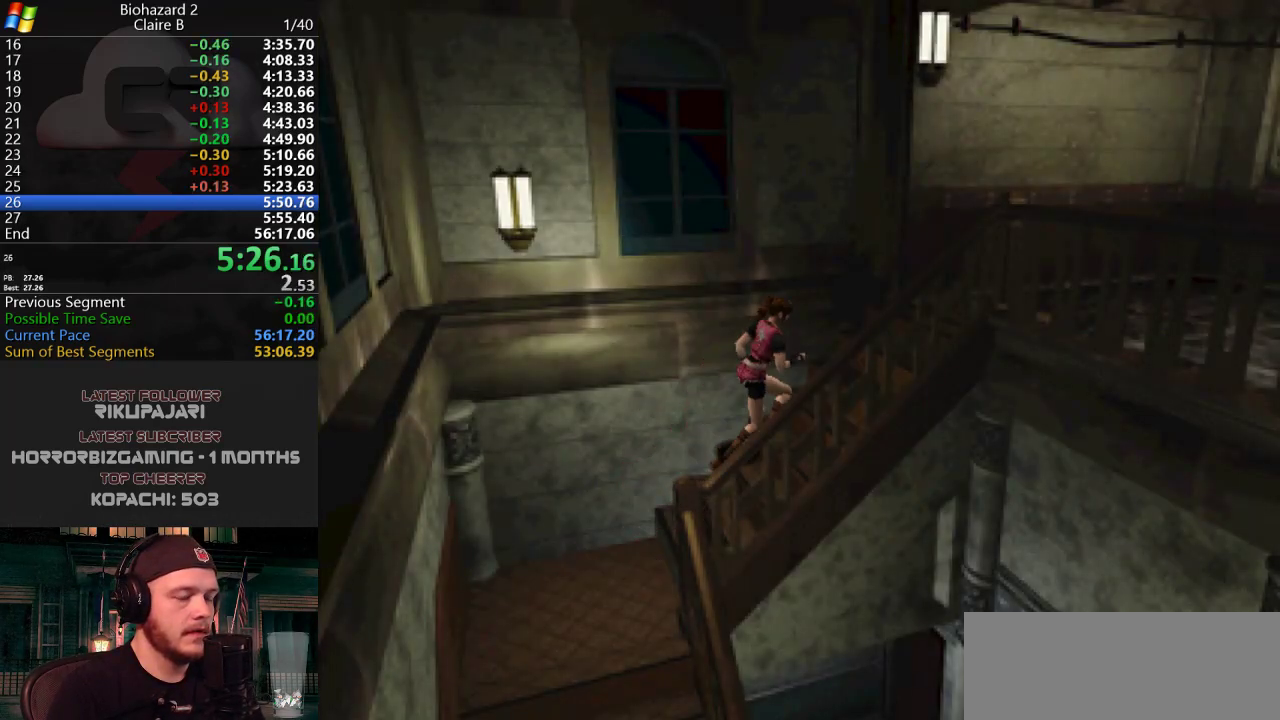
{"keys": ["d", "j", "w"], "events": []}
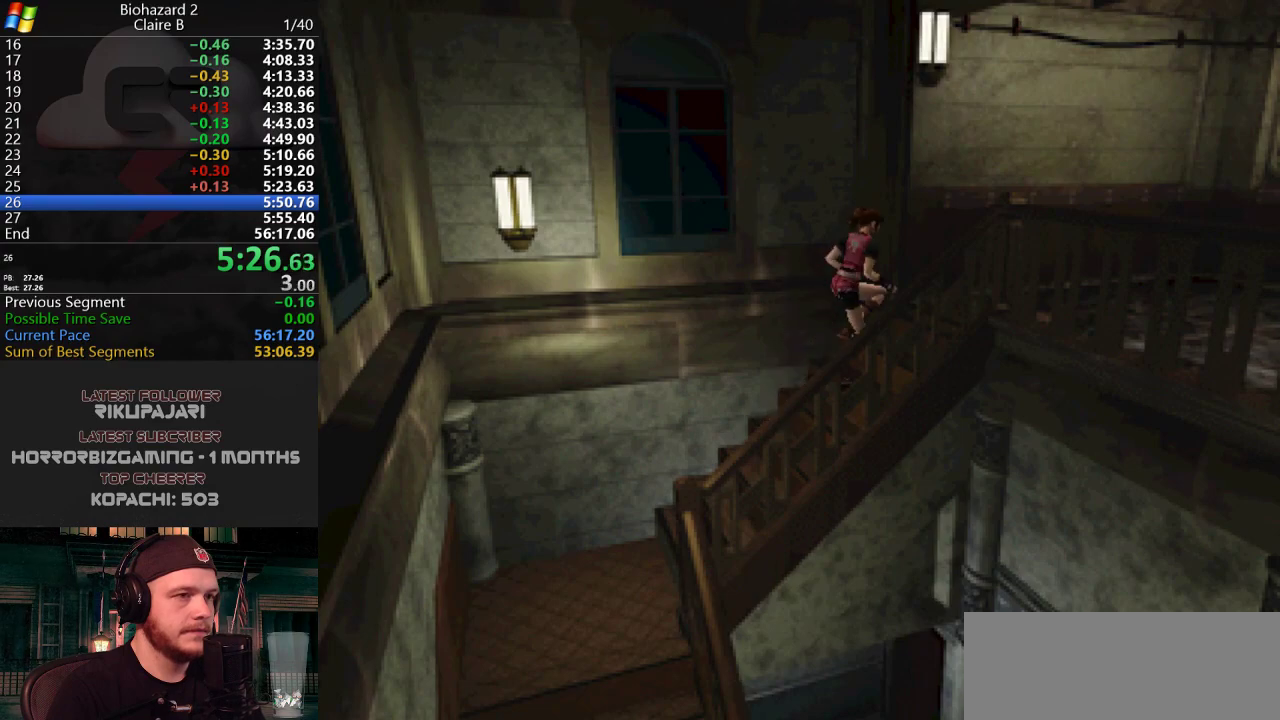
{"keys": ["d", "j", "w"], "events": []}
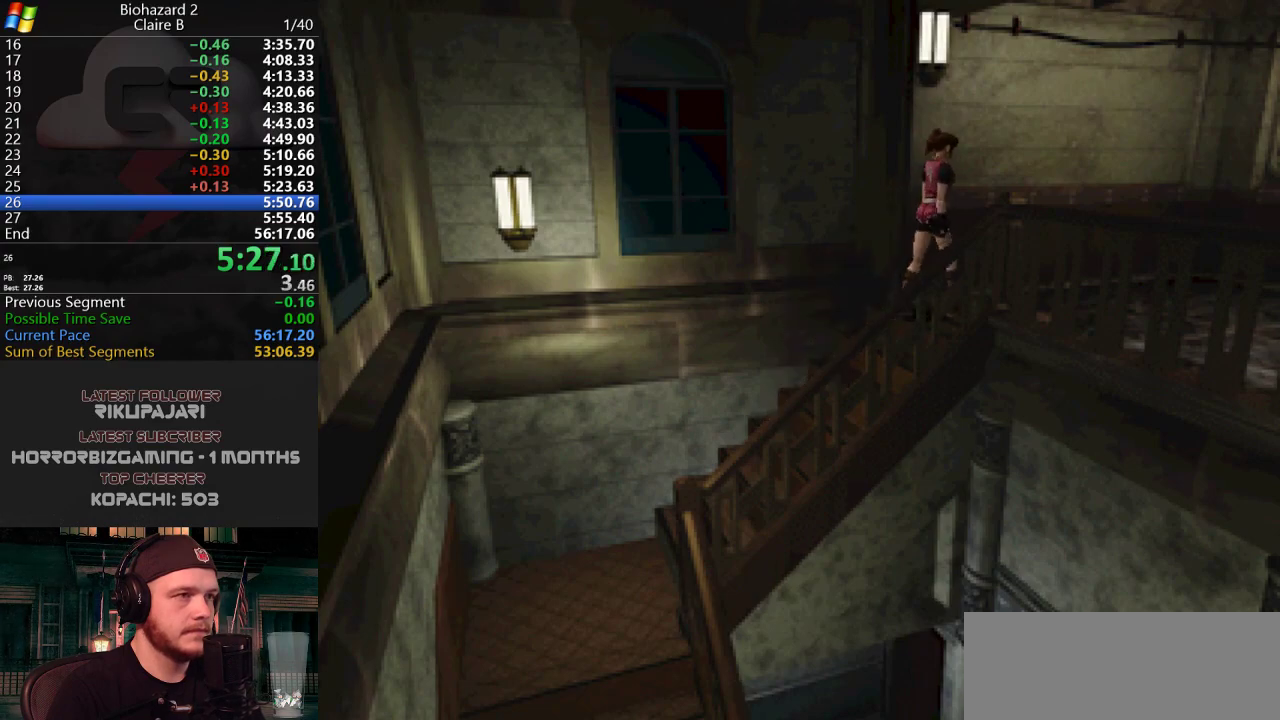
{"keys": ["d", "j", "w"], "events": []}
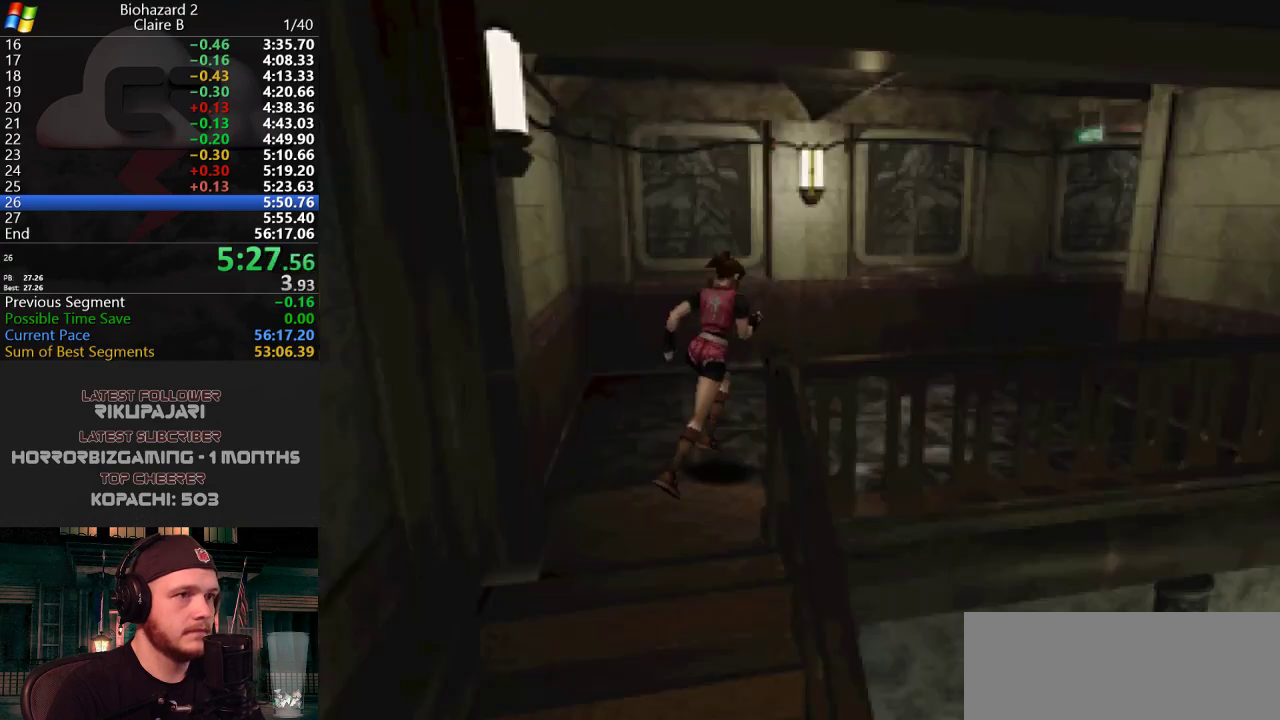
{"keys": ["j", "w"], "events": [[67, "d", "up"], [250, "d", "down"], [351, "d", "up"]]}
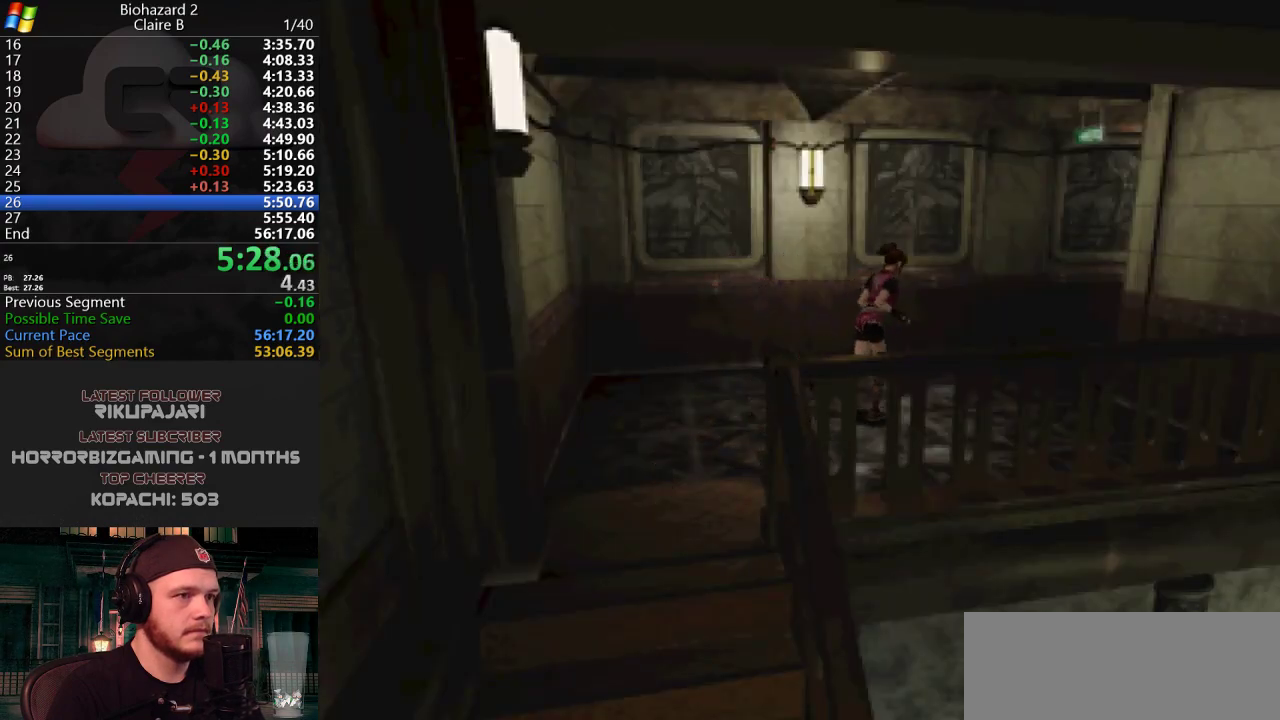
{"keys": ["j", "w"], "events": [[400, "d", "down"], [450, "d", "up"]]}
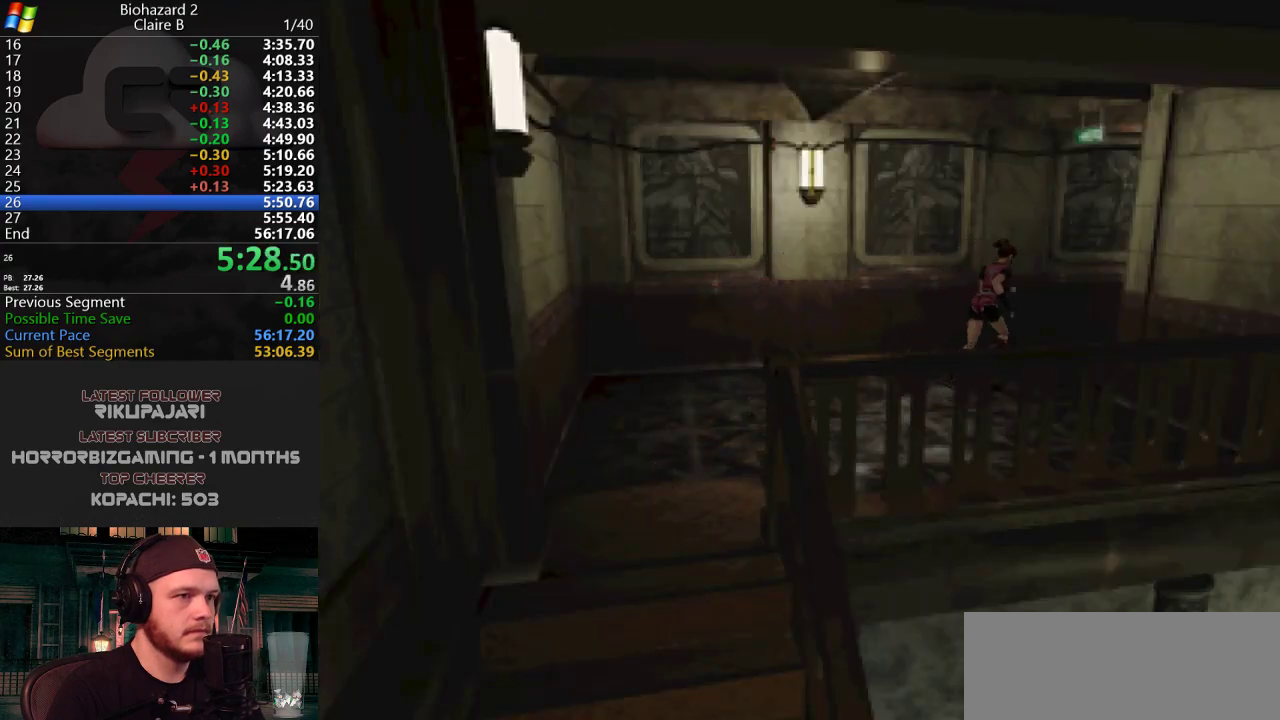
{"keys": ["j", "w"], "events": [[201, "d", "down"], [351, "d", "up"]]}
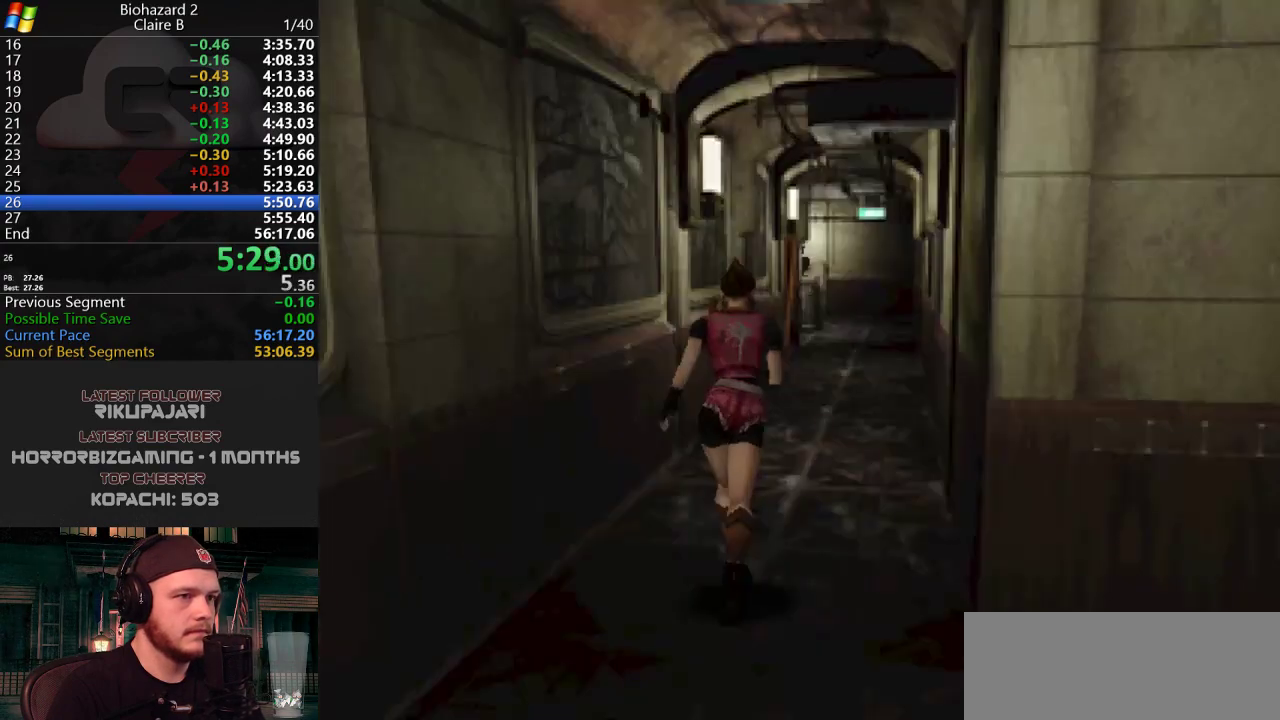
{"keys": ["j", "w"], "events": [[417, "d", "down"], [450, "d", "up"]]}
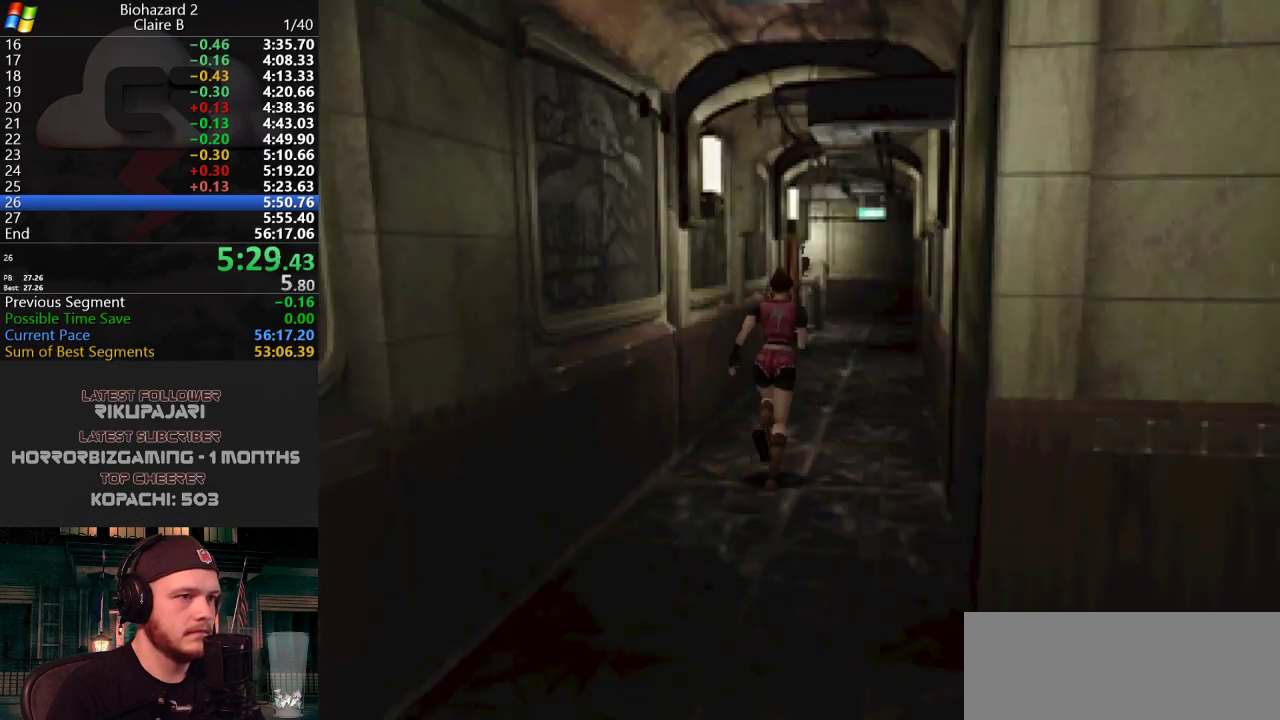
{"keys": ["j", "w"], "events": []}
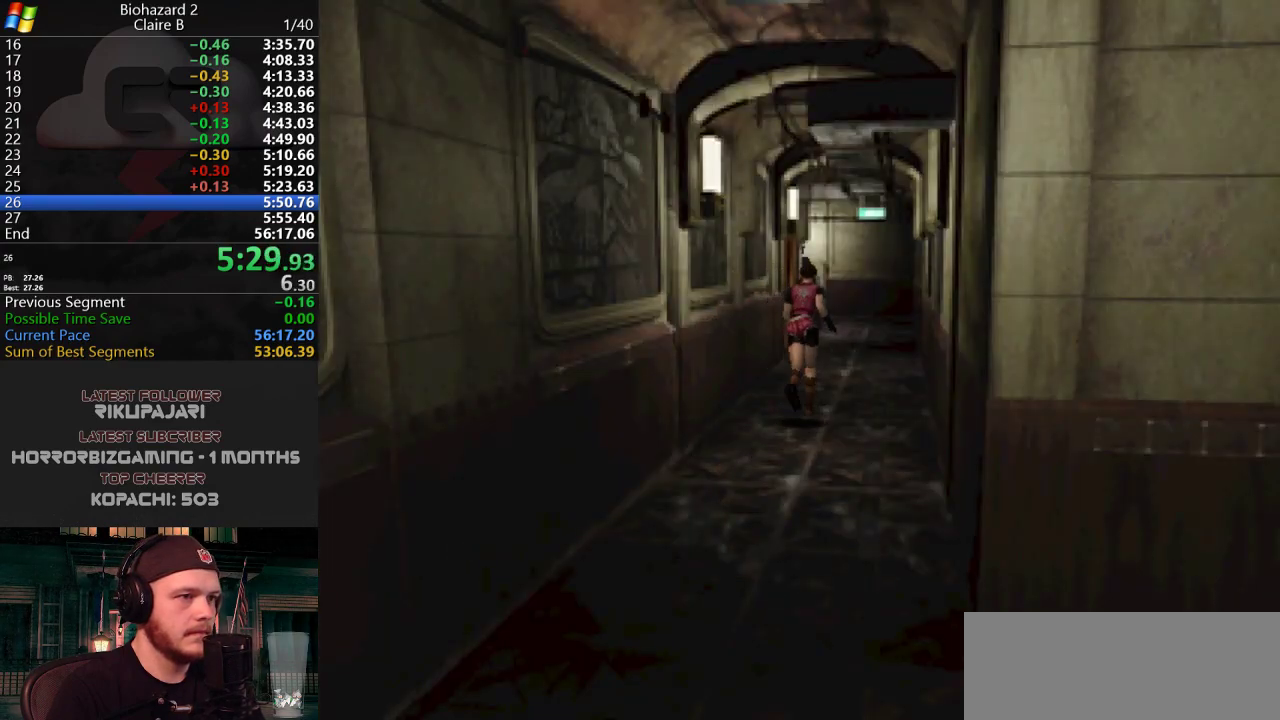
{"keys": ["j", "w"], "events": []}
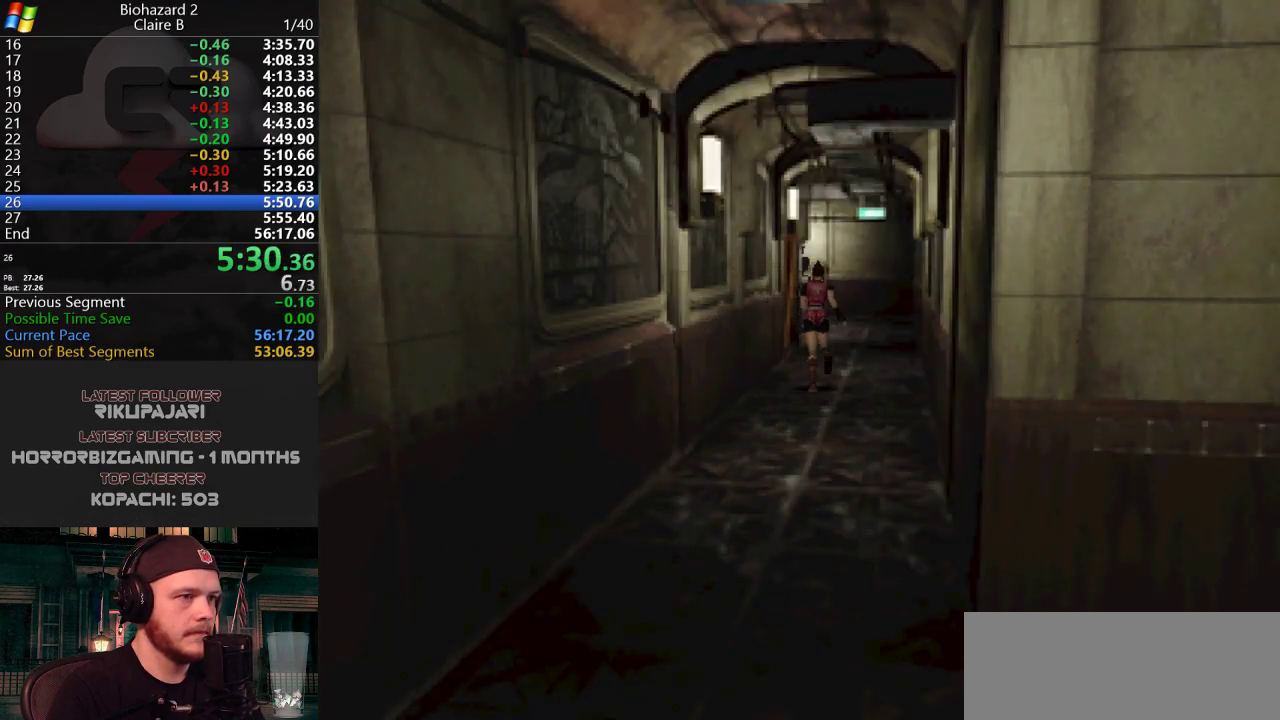
{"keys": ["j", "w"], "events": [[451, "a", "down"], [501, "a", "up"]]}
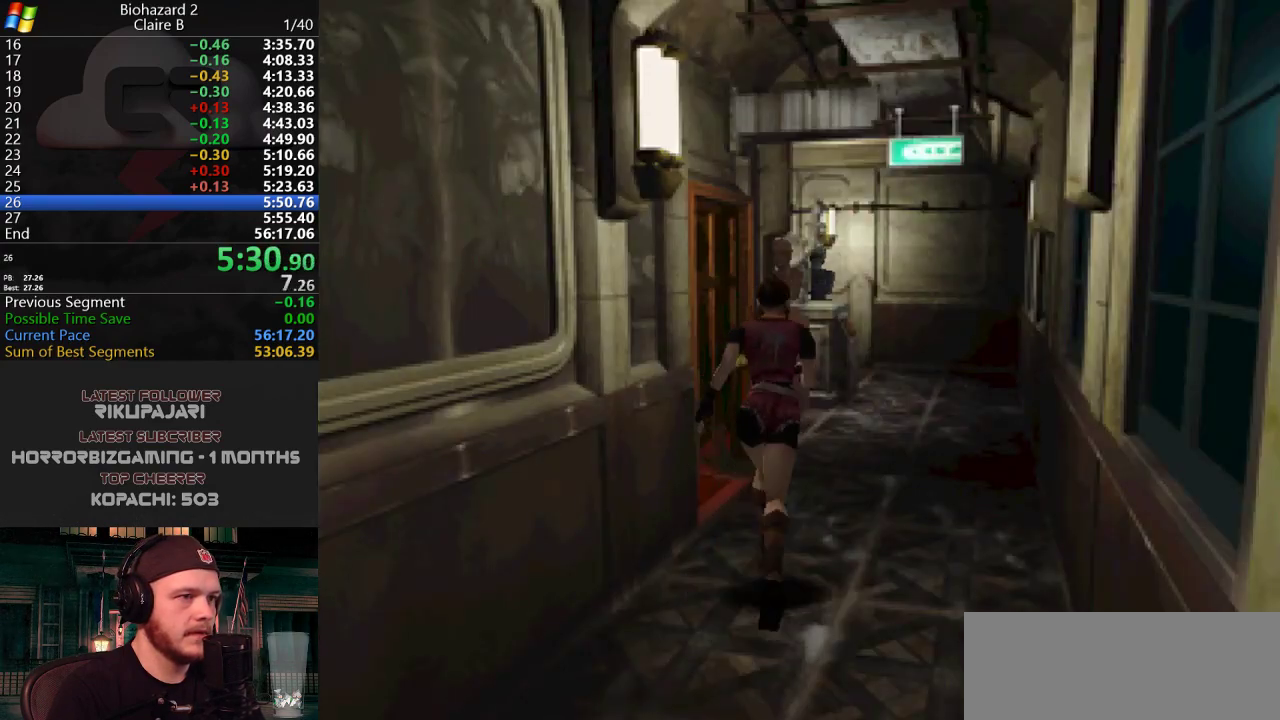
{"keys": ["j", "w"], "events": [[334, "d", "down"], [384, "d", "up"]]}
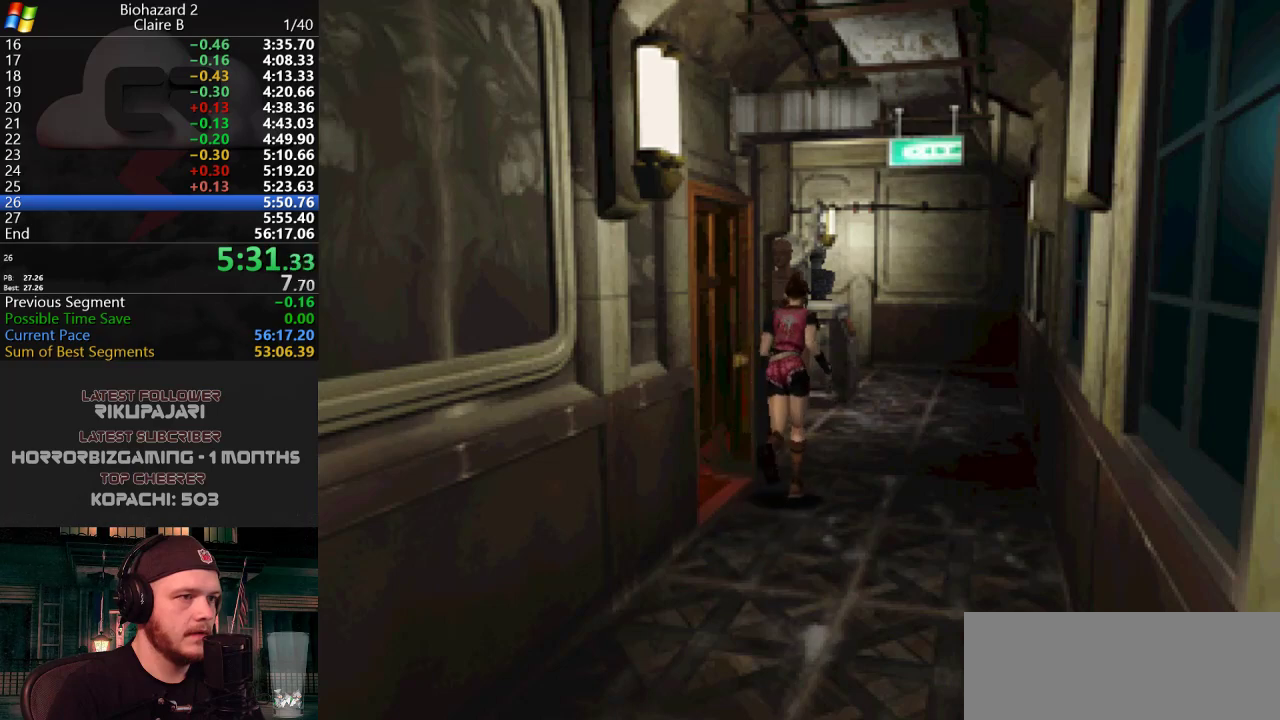
{"keys": ["j", "w"], "events": []}
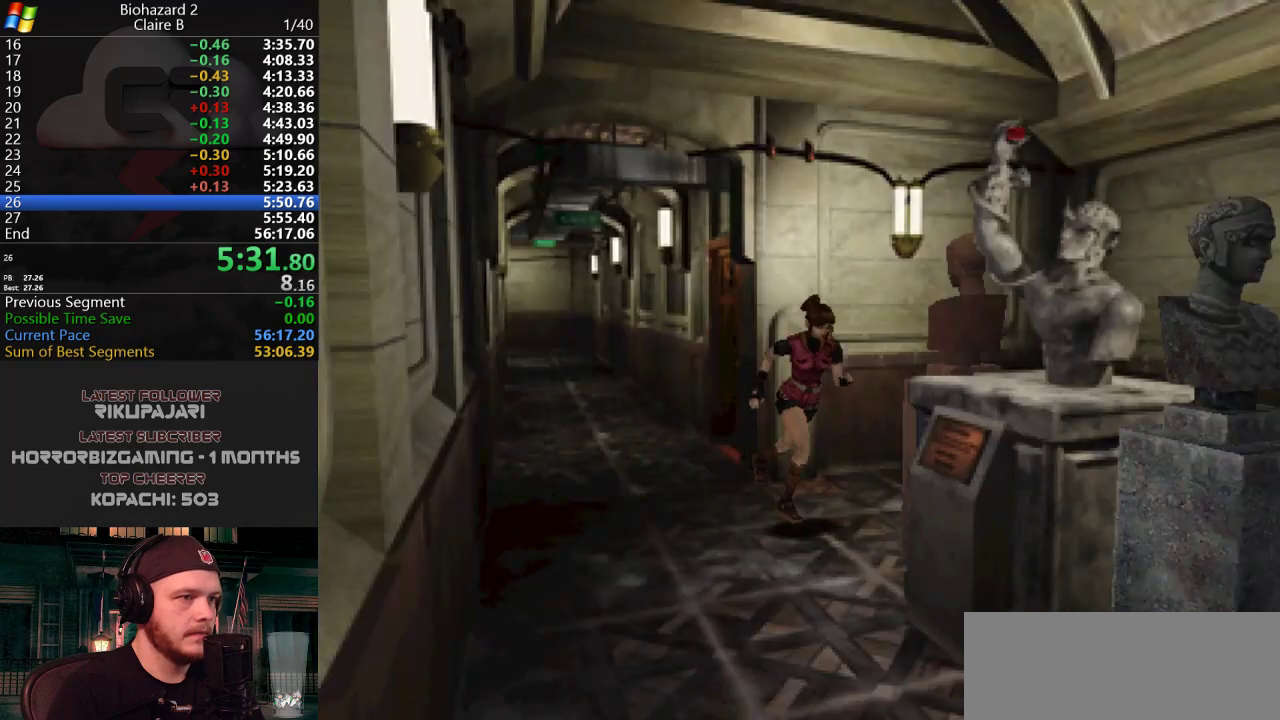
{"keys": ["a", "w"], "events": [[133, "a", "down"], [317, "j", "up"]]}
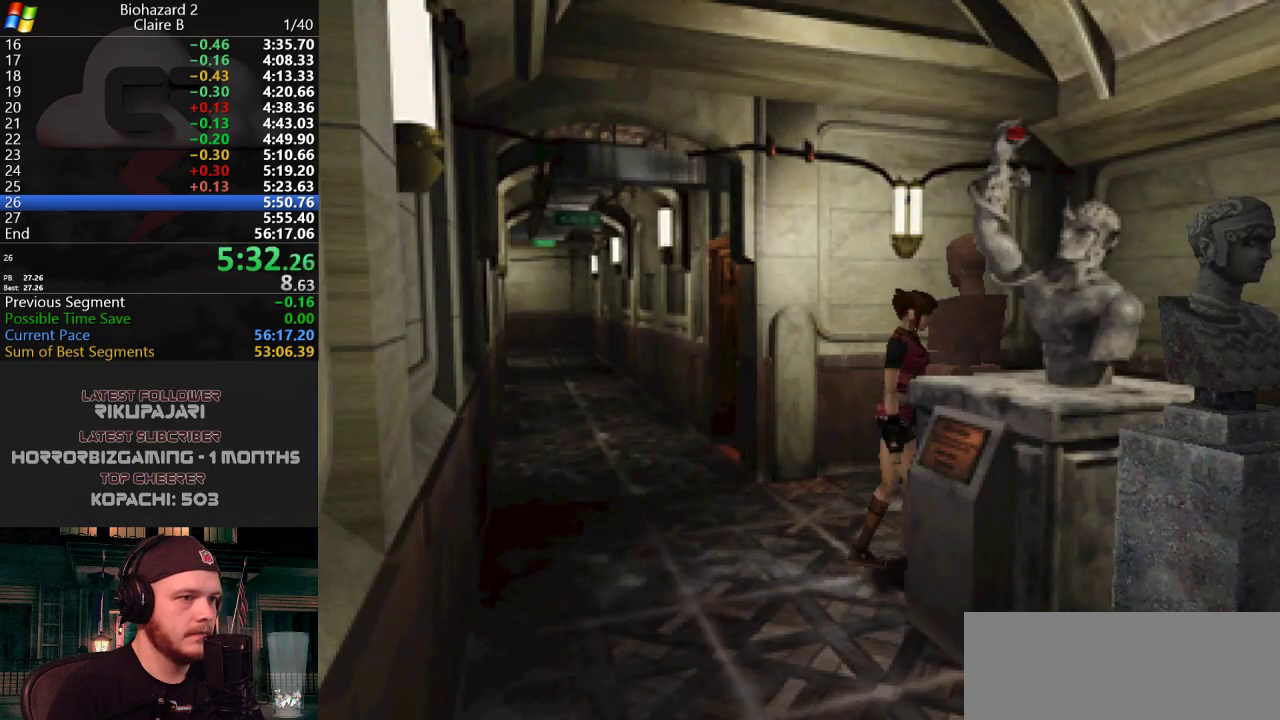
{"keys": ["w"], "events": [[184, "a", "up"]]}
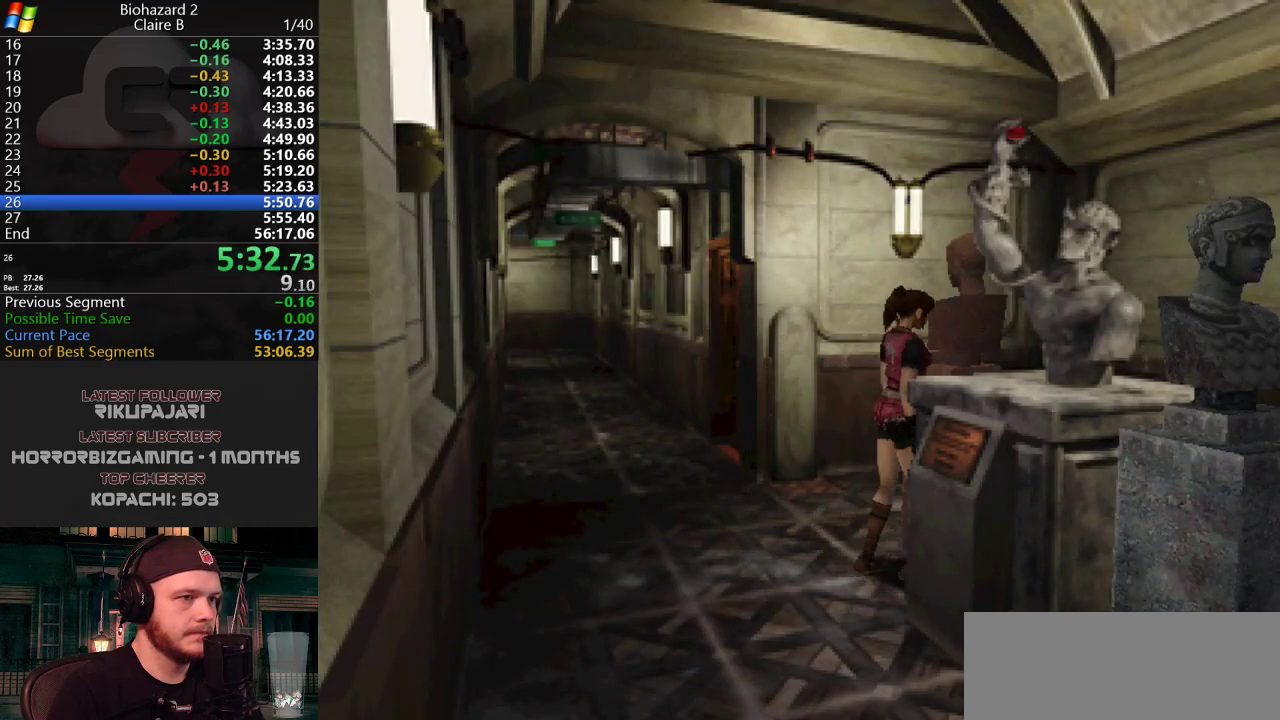
{"keys": ["w"], "events": []}
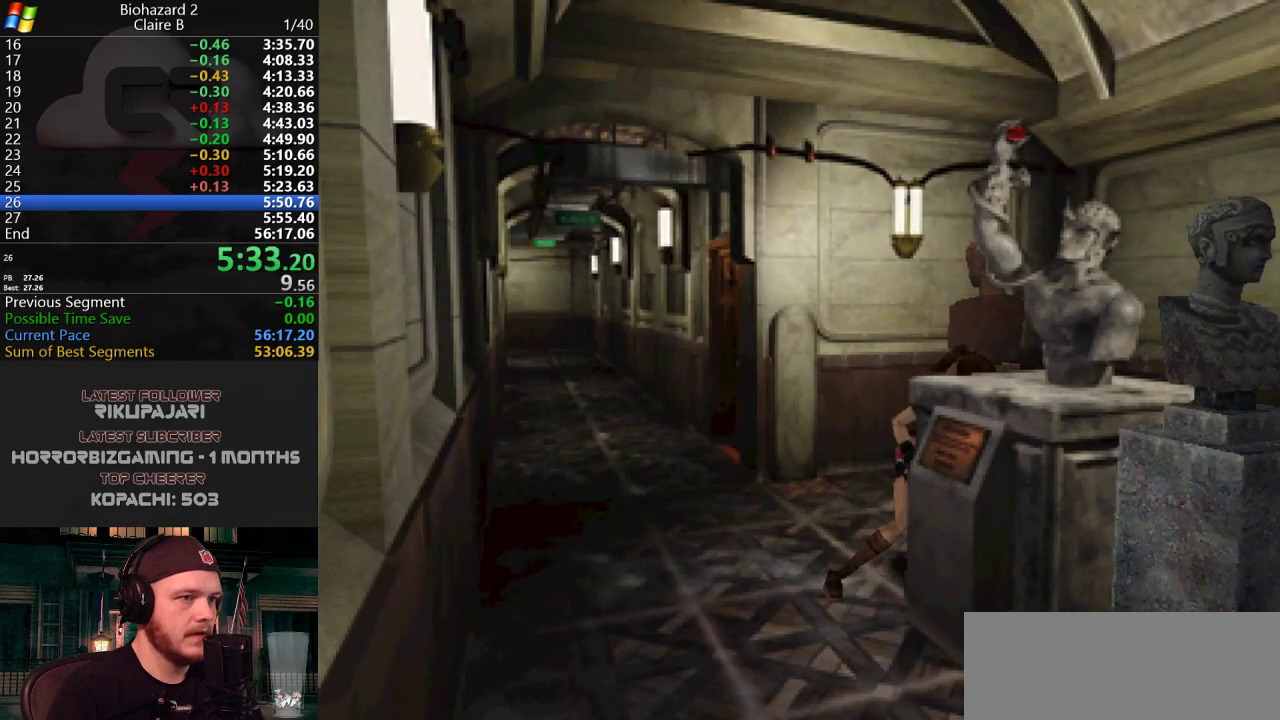
{"keys": ["w"], "events": []}
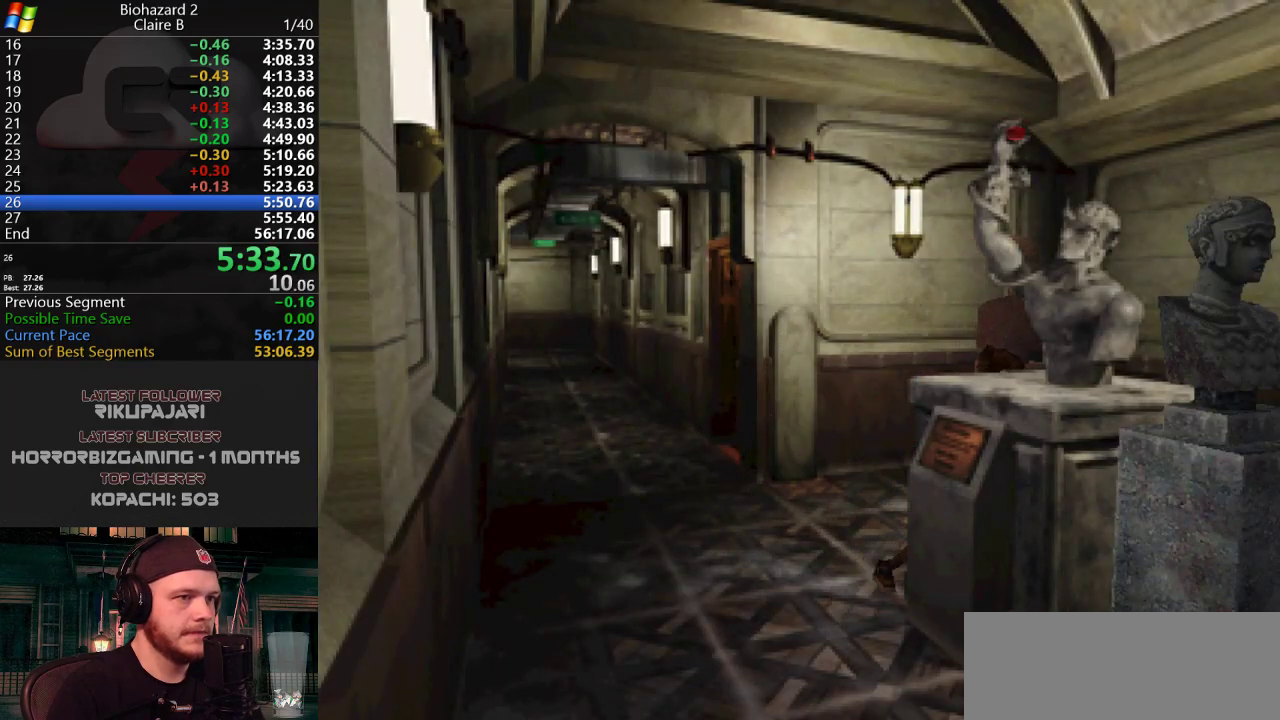
{"keys": ["w"], "events": []}